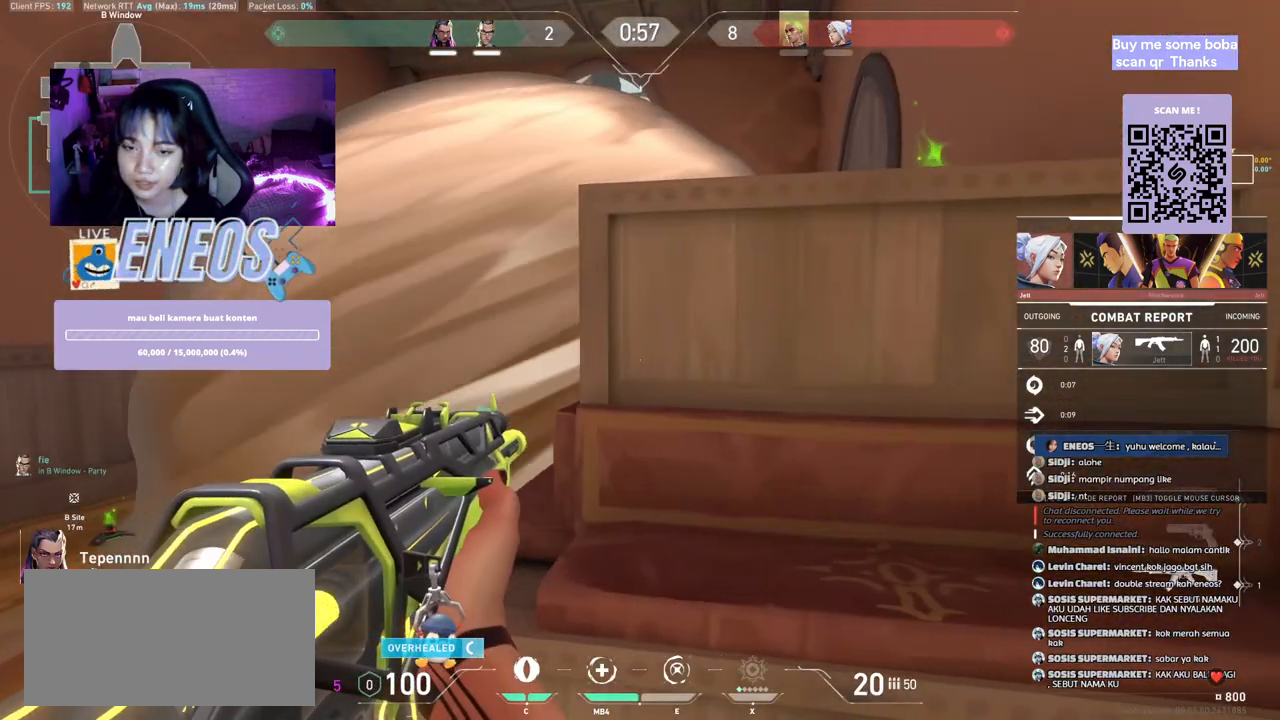
Gameplay with keyboard and mouse; each line is a JSON object with the keys and mouse buttons held at the frame after it. "events" lists presses ("down") and releases ("up") of "a", "ctrl", "d", "e", "q", "s", "shift", "space", "w", "mouse_left", "mouse_wheel", "mouse_right", "mouse_mb4" and "mouse_mb5" between this image and that frame as [ms after this image, input, new state], when the widget could be followed in between. "mouse_left", "mouse_wheel", "mouse_right", "mouse_mb4", "mouse_mb5" = the "left", "wheel", "right", "mb4", "mb5" buttons of the "mouse" list. No other keys are recorded. "wheel" means that the mouse wheel is clicked or scrolled. Mouse movement is not recorded.
{"keys": [], "mouse": []}
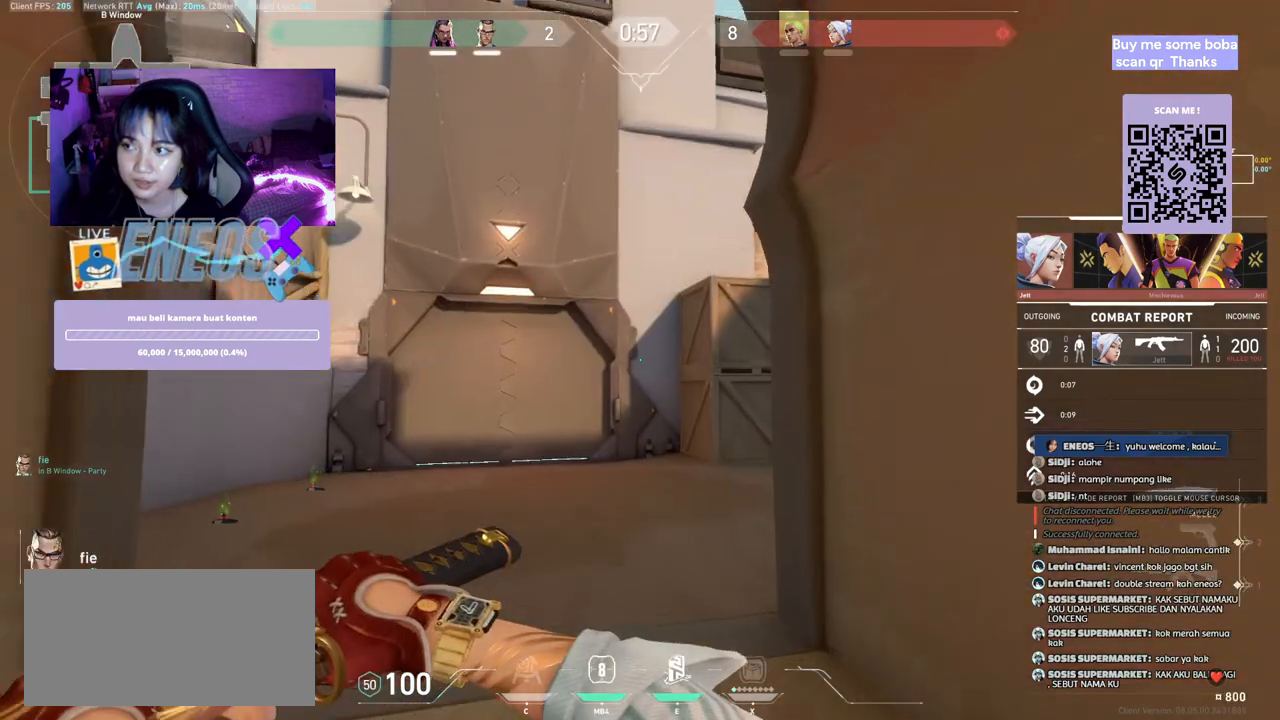
{"keys": [], "mouse": [], "events": []}
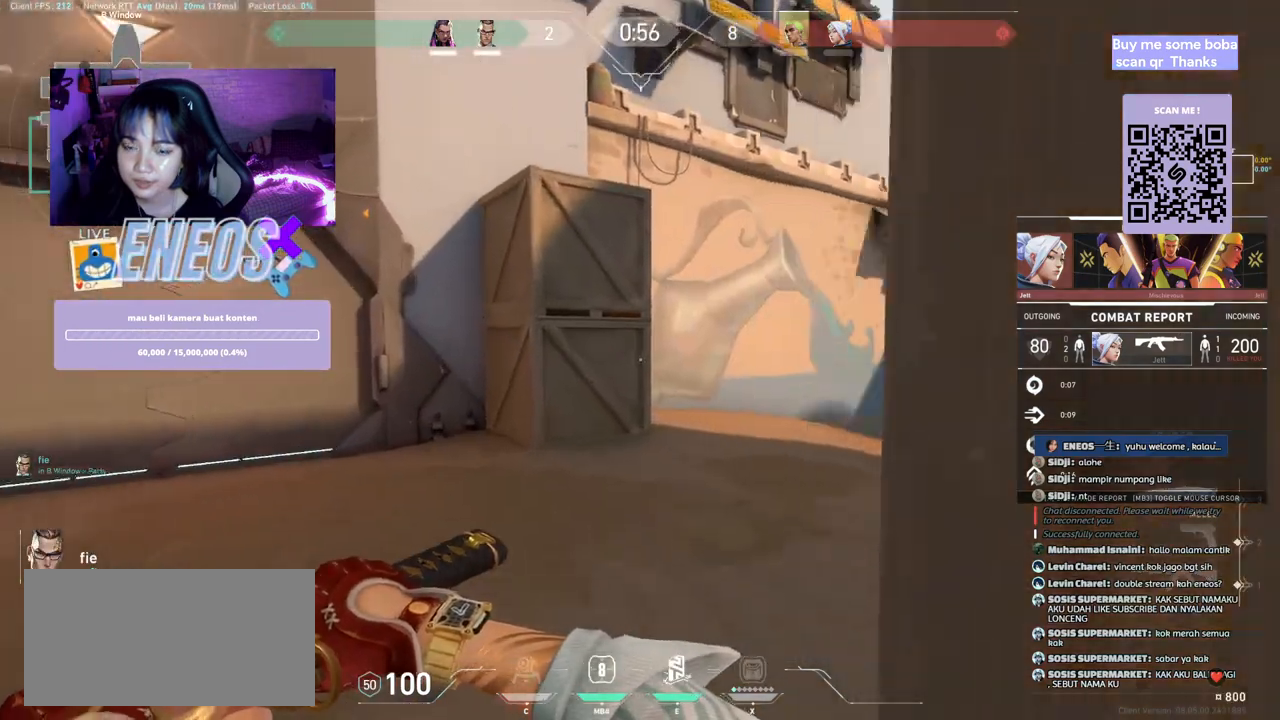
{"keys": [], "mouse": [], "events": [[100, "mouse_left", "down"], [267, "mouse_left", "up"]]}
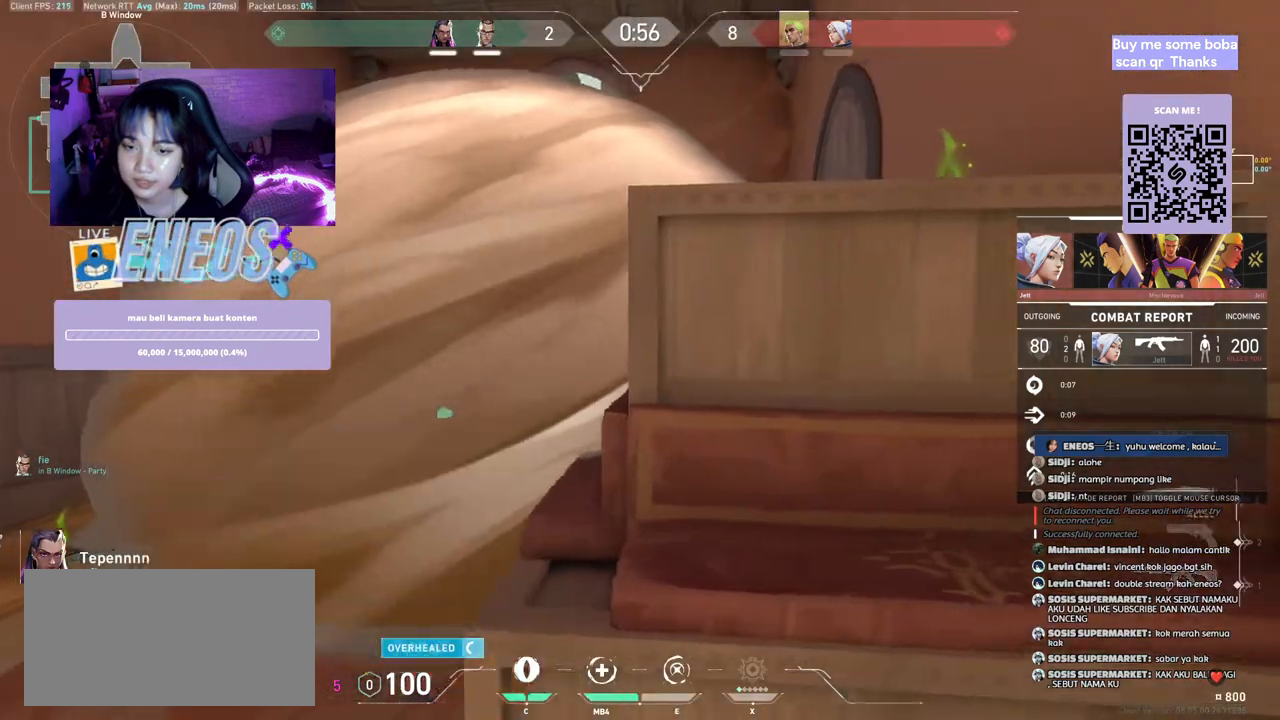
{"keys": [], "mouse": []}
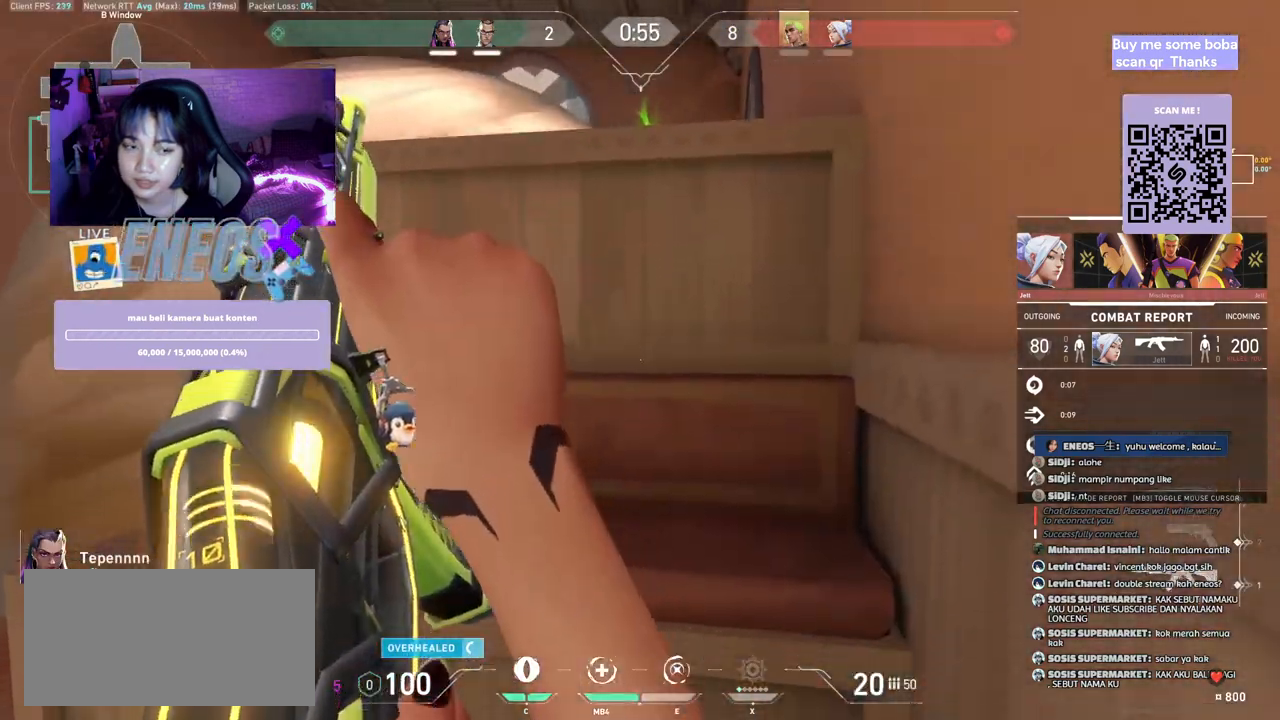
{"keys": [], "mouse": [], "events": []}
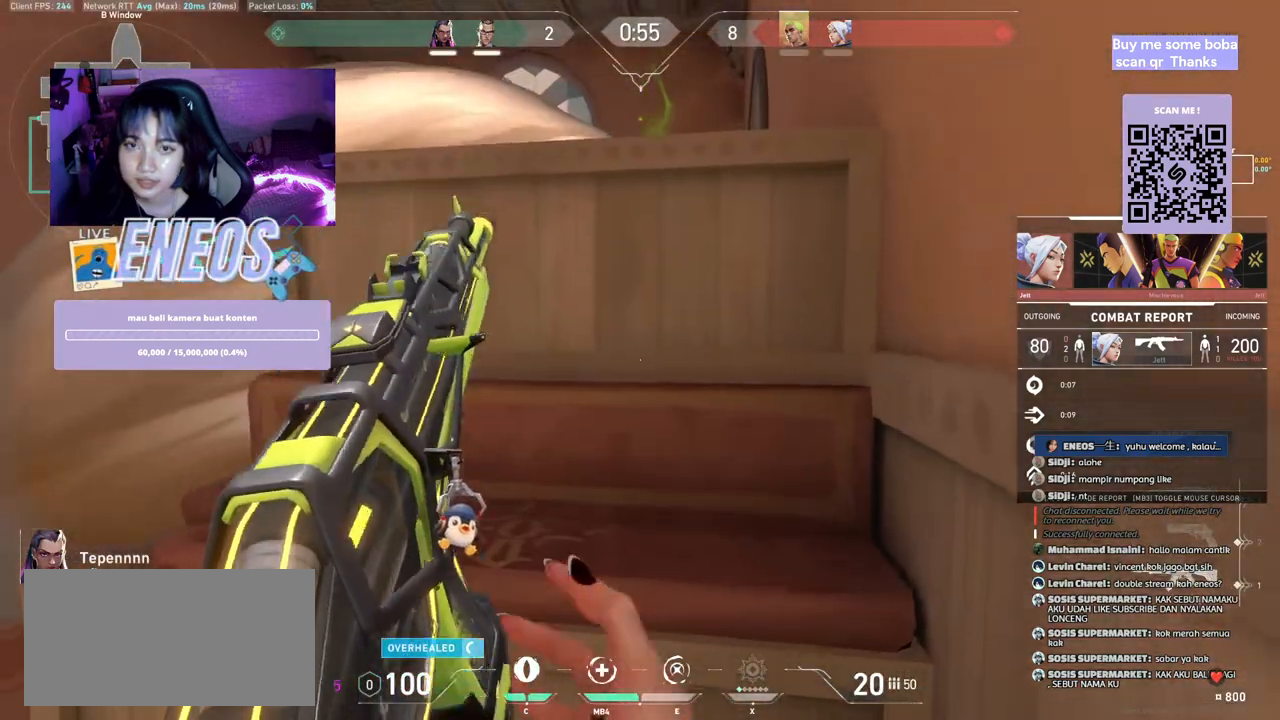
{"keys": [], "mouse": [], "events": []}
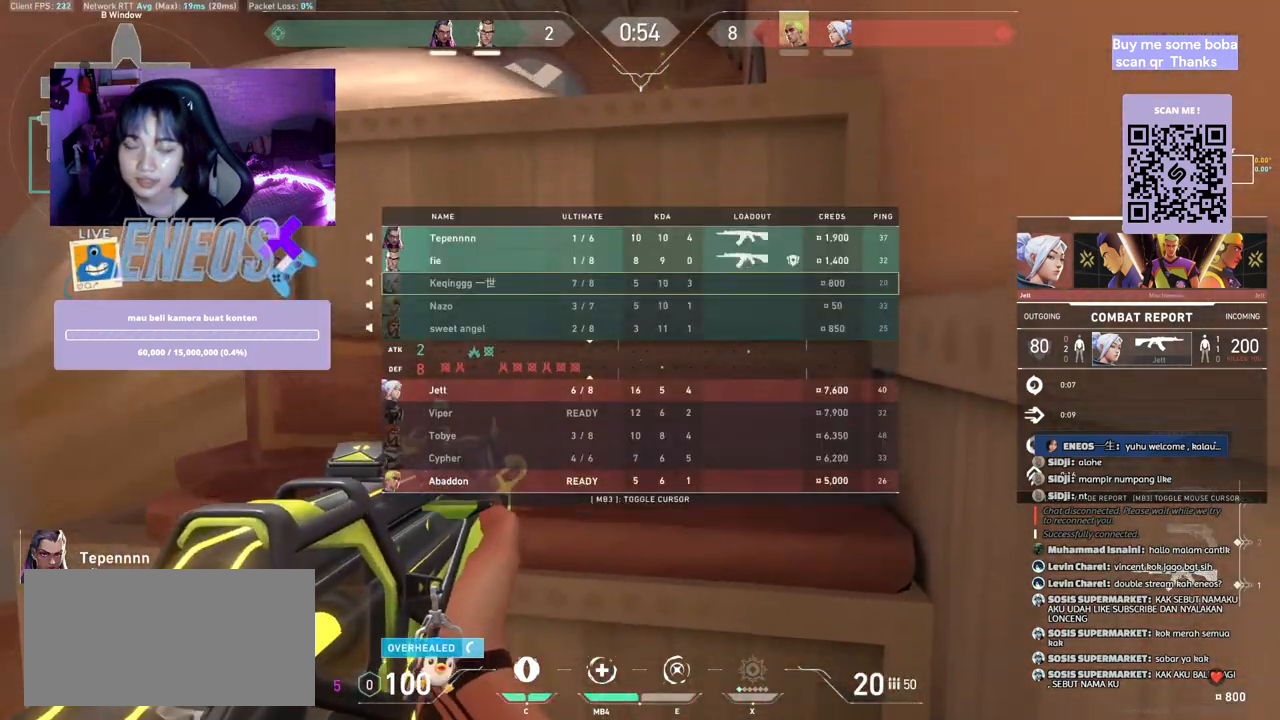
{"keys": [], "mouse": ["left"], "events": [[433, "mouse_left", "down"]]}
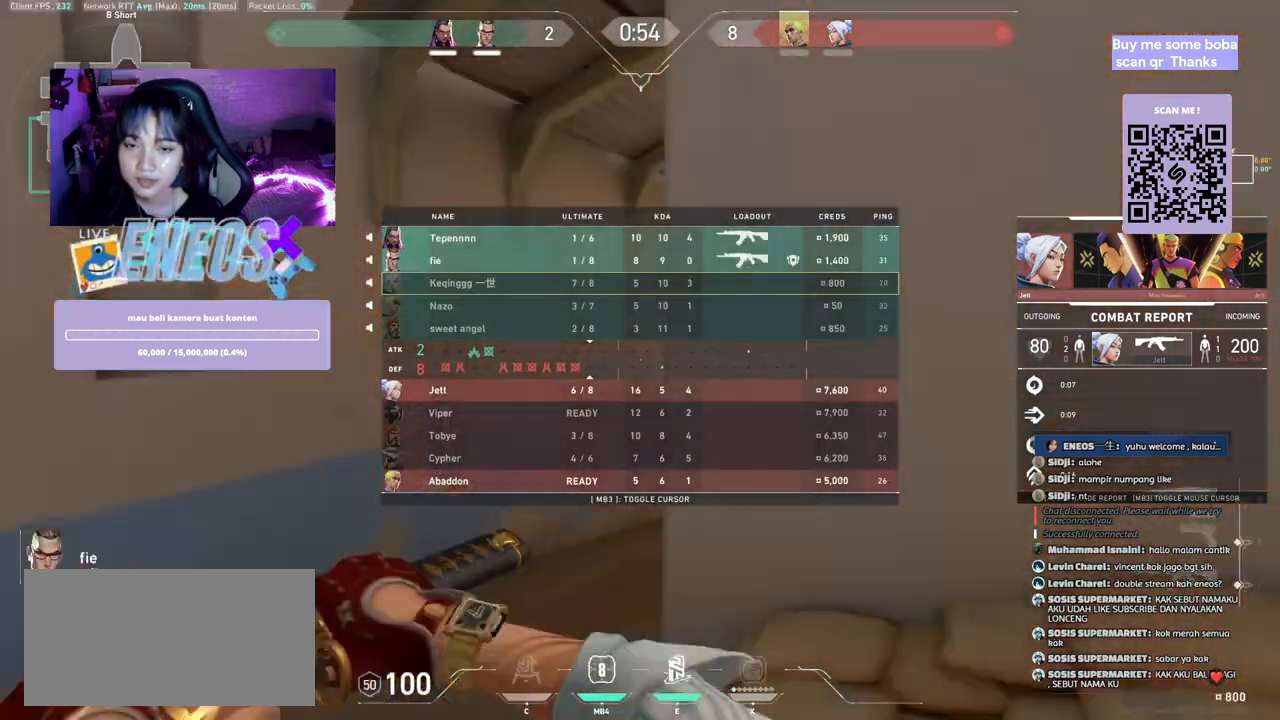
{"keys": [], "mouse": [], "events": [[100, "mouse_left", "up"]]}
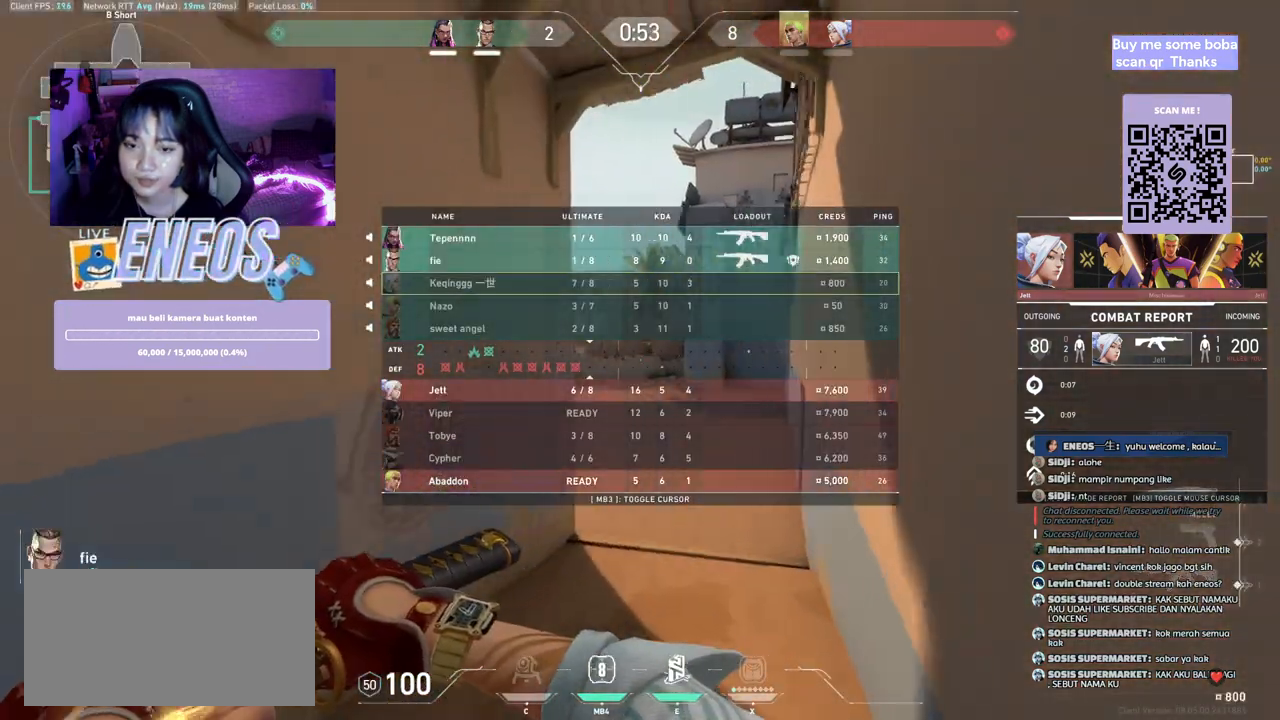
{"keys": [], "mouse": ["left"], "events": [[450, "mouse_left", "down"]]}
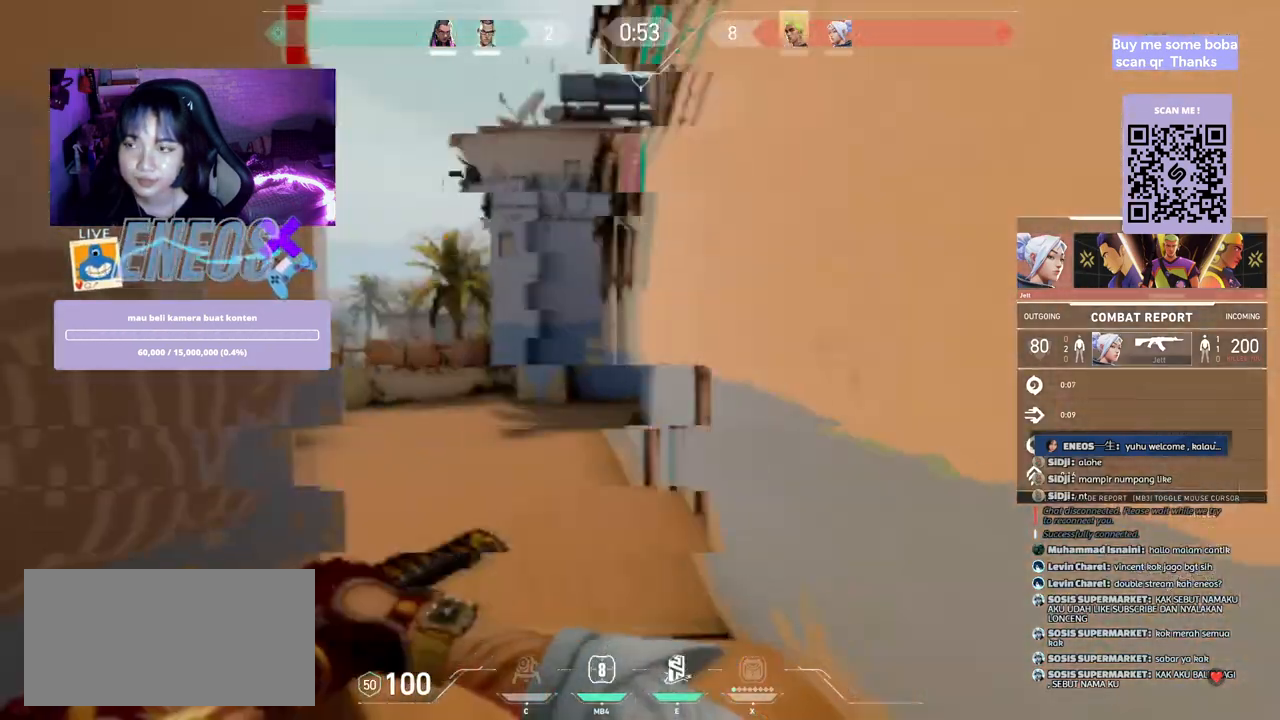
{"keys": [], "mouse": [], "events": [[117, "mouse_left", "up"]]}
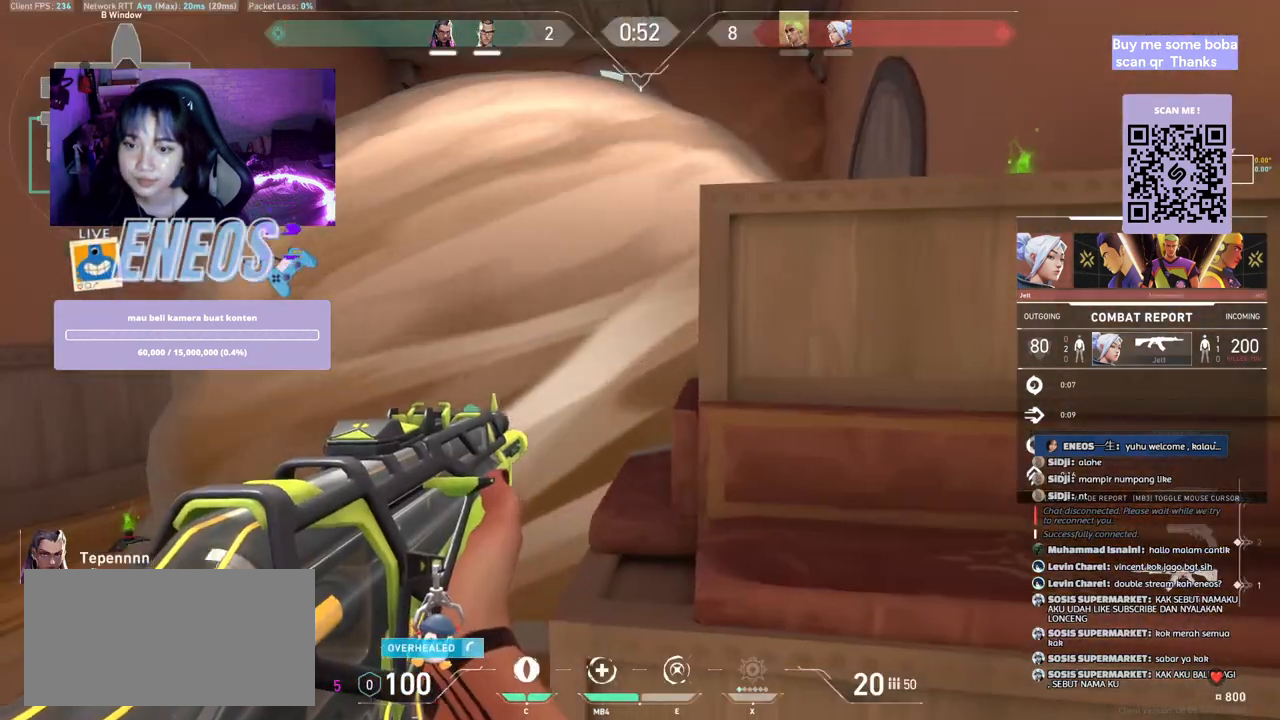
{"keys": [], "mouse": [], "events": []}
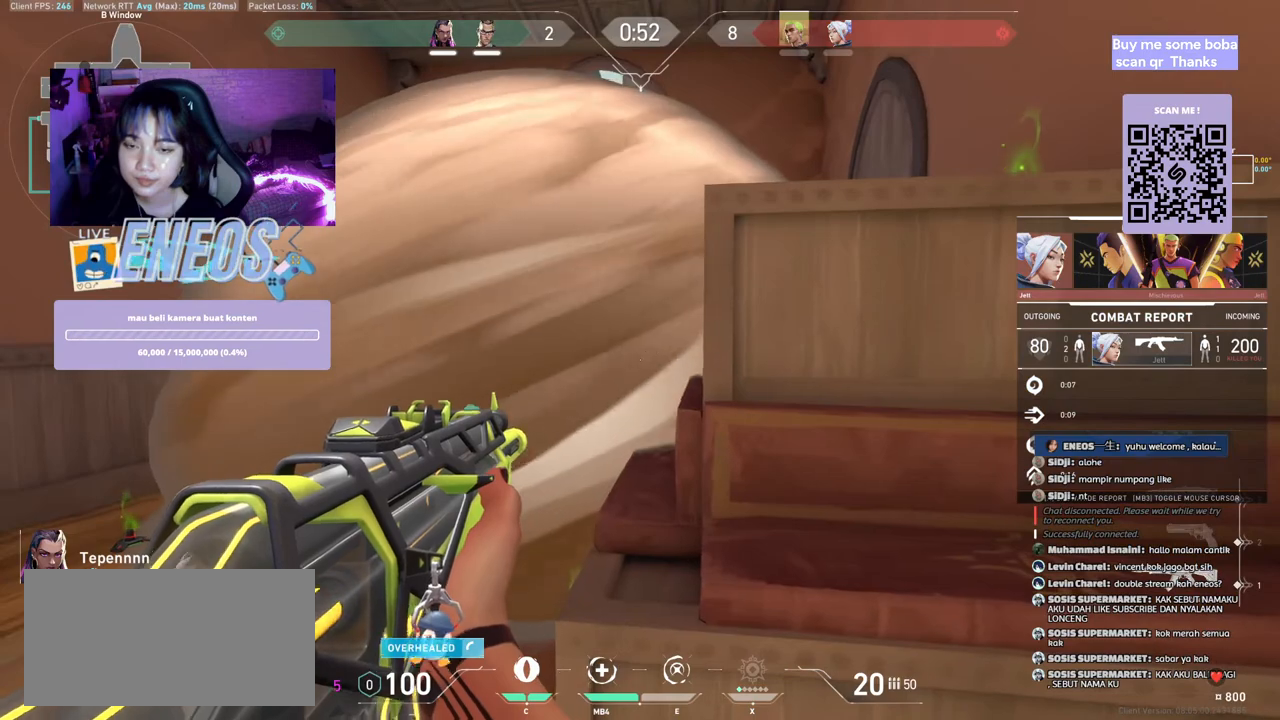
{"keys": [], "mouse": ["left"], "events": [[500, "mouse_left", "down"]]}
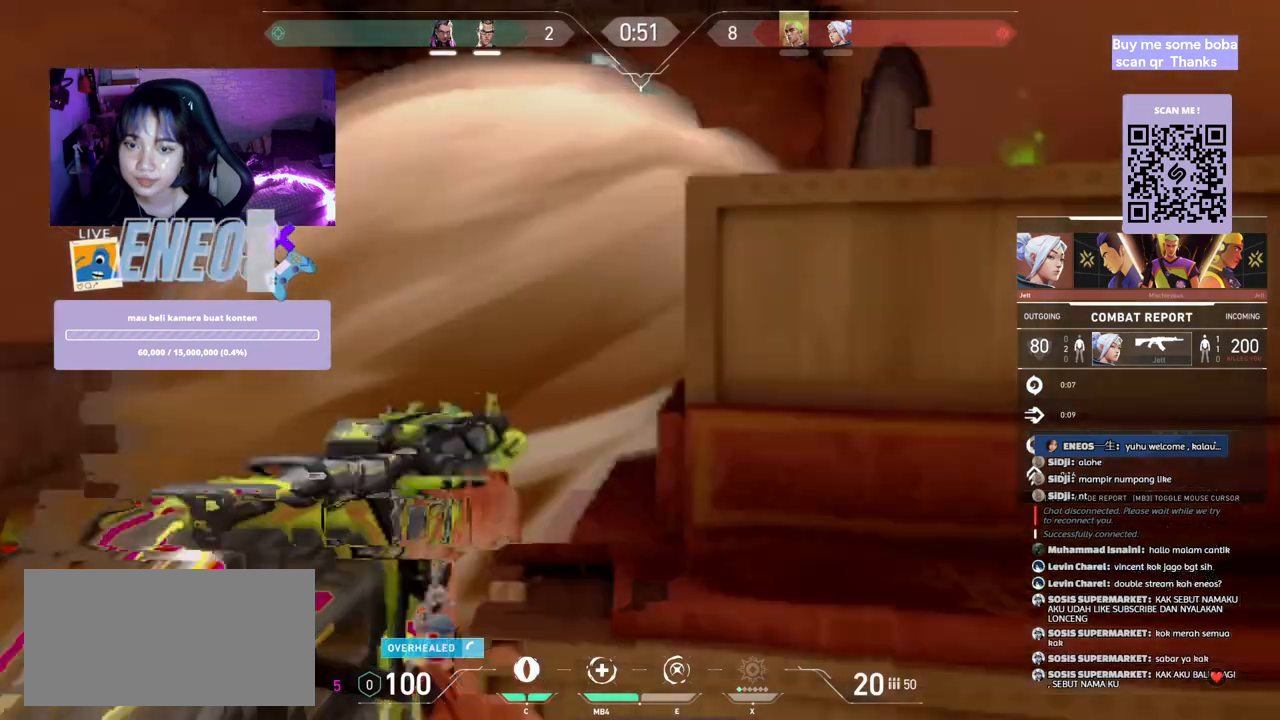
{"keys": [], "mouse": [], "events": [[150, "mouse_left", "up"]]}
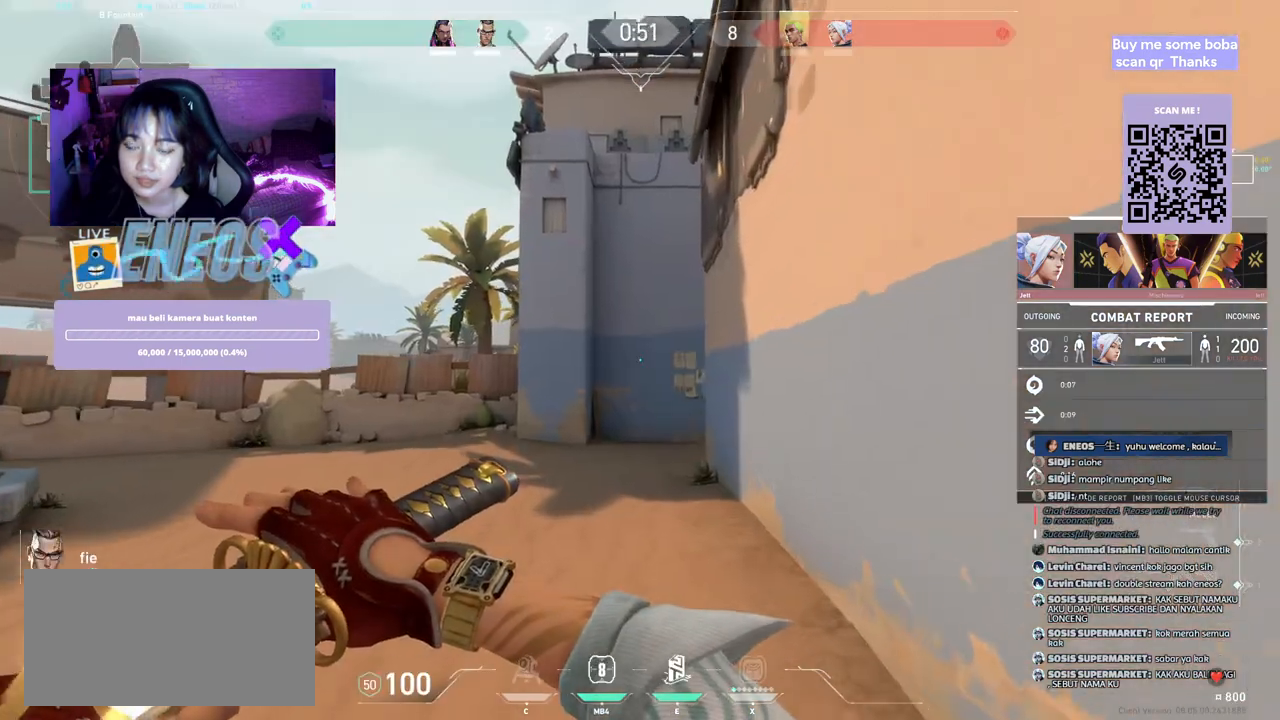
{"keys": [], "mouse": [], "events": []}
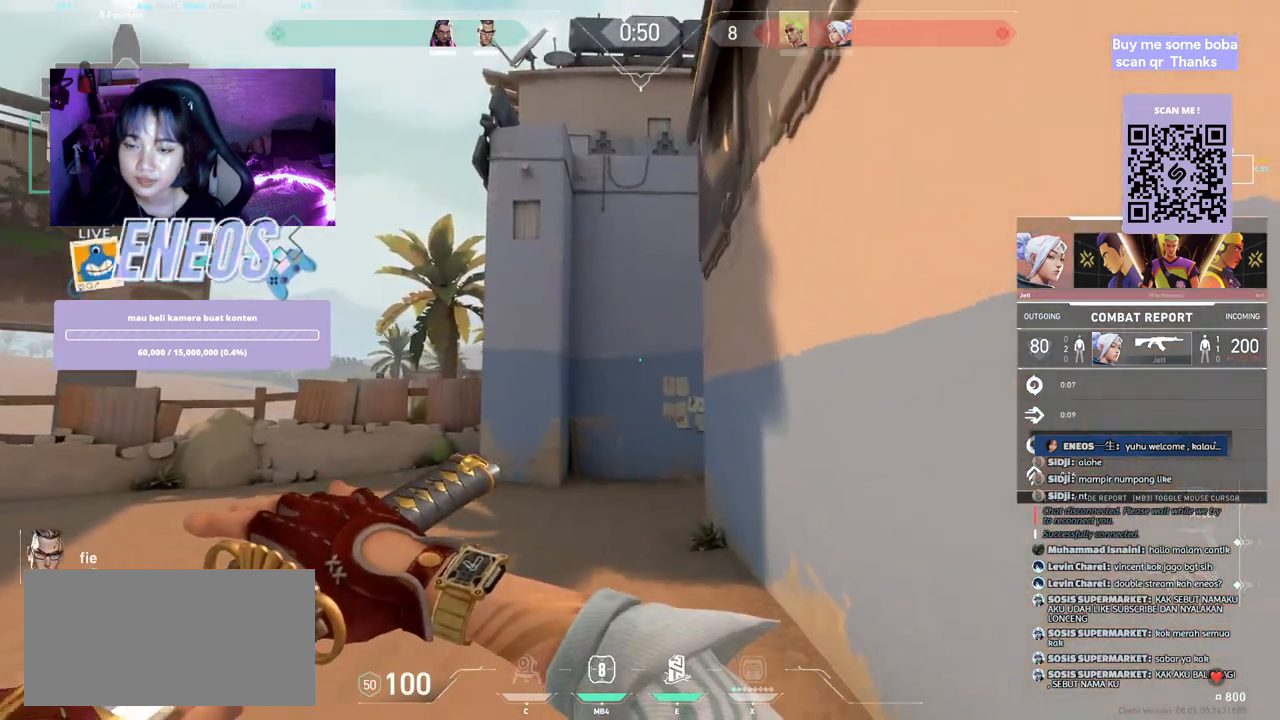
{"keys": [], "mouse": ["left"], "events": [[400, "mouse_left", "down"]]}
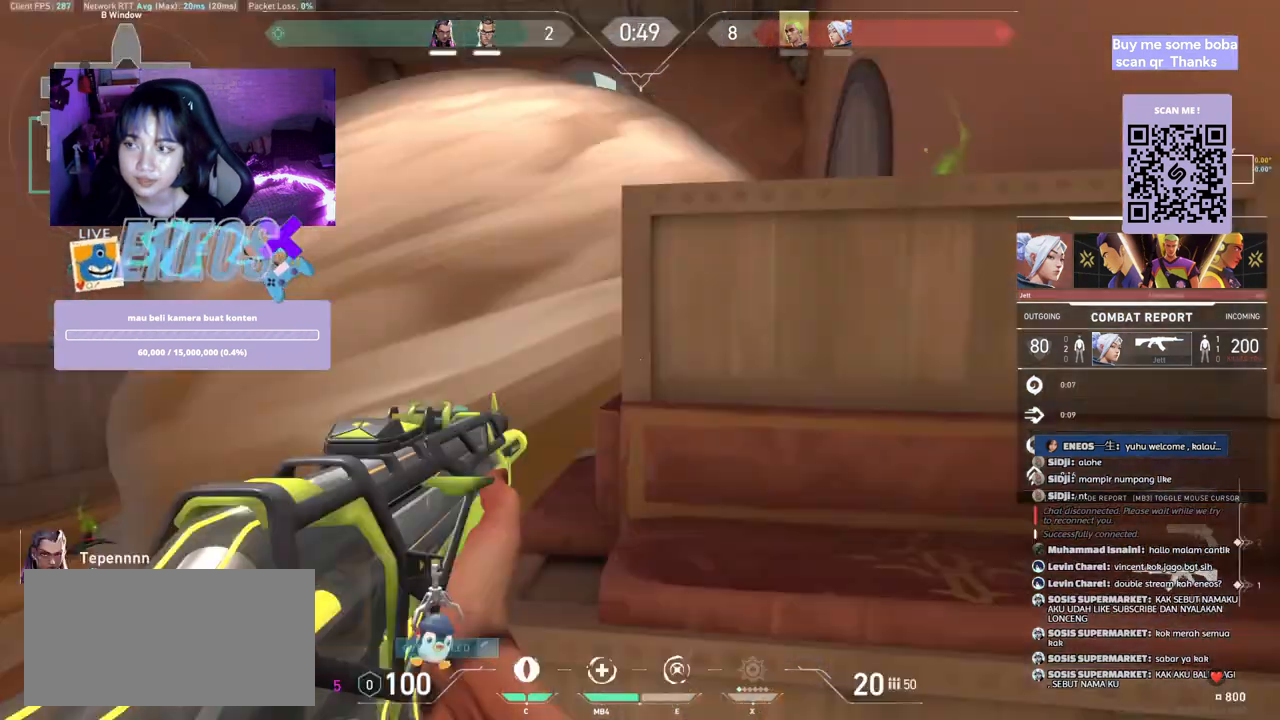
{"keys": [], "mouse": [], "events": [[83, "mouse_left", "up"]]}